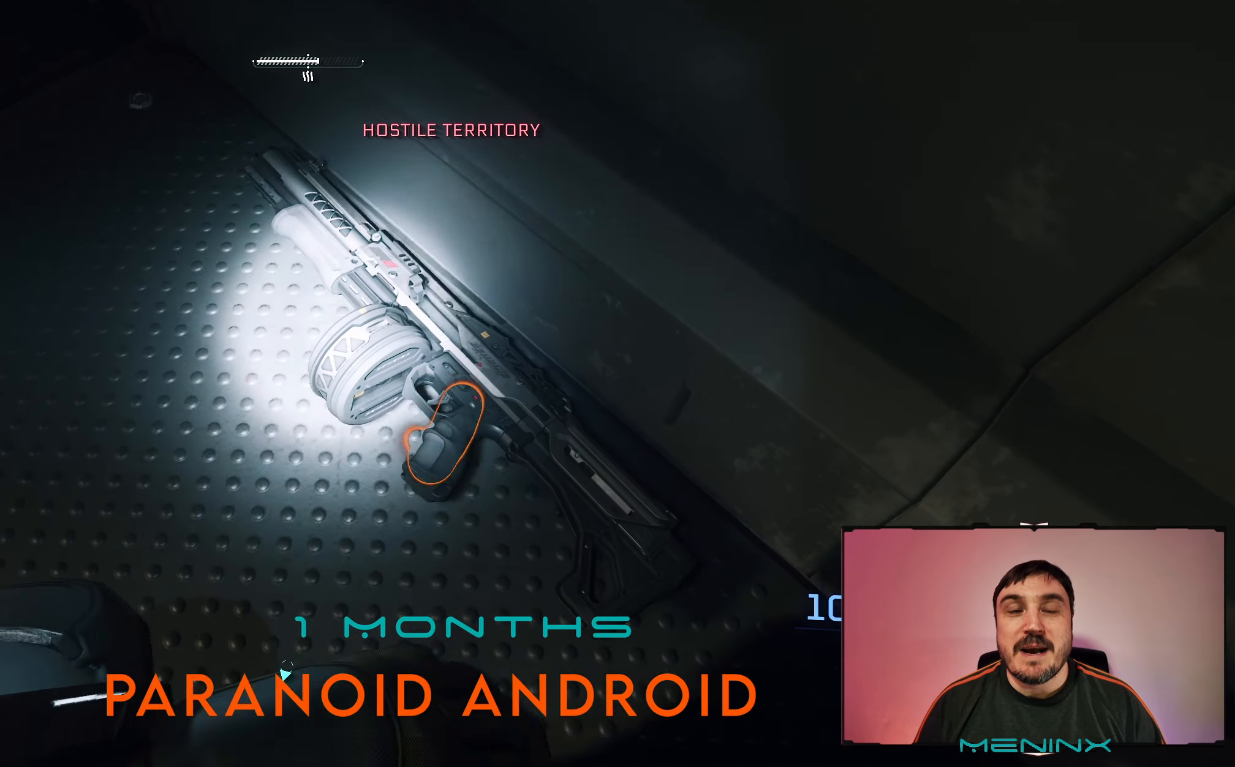
Gameplay with a controller (Xbox layout); each line is a JSON object with the inputs held at the frame after it. "events" lists button and stick changes between this image and that frame as [ms after this image, input, new state], when the widget could be followed in between.
{"buttons": [], "left_stick": "center", "right_stick": "center", "events": []}
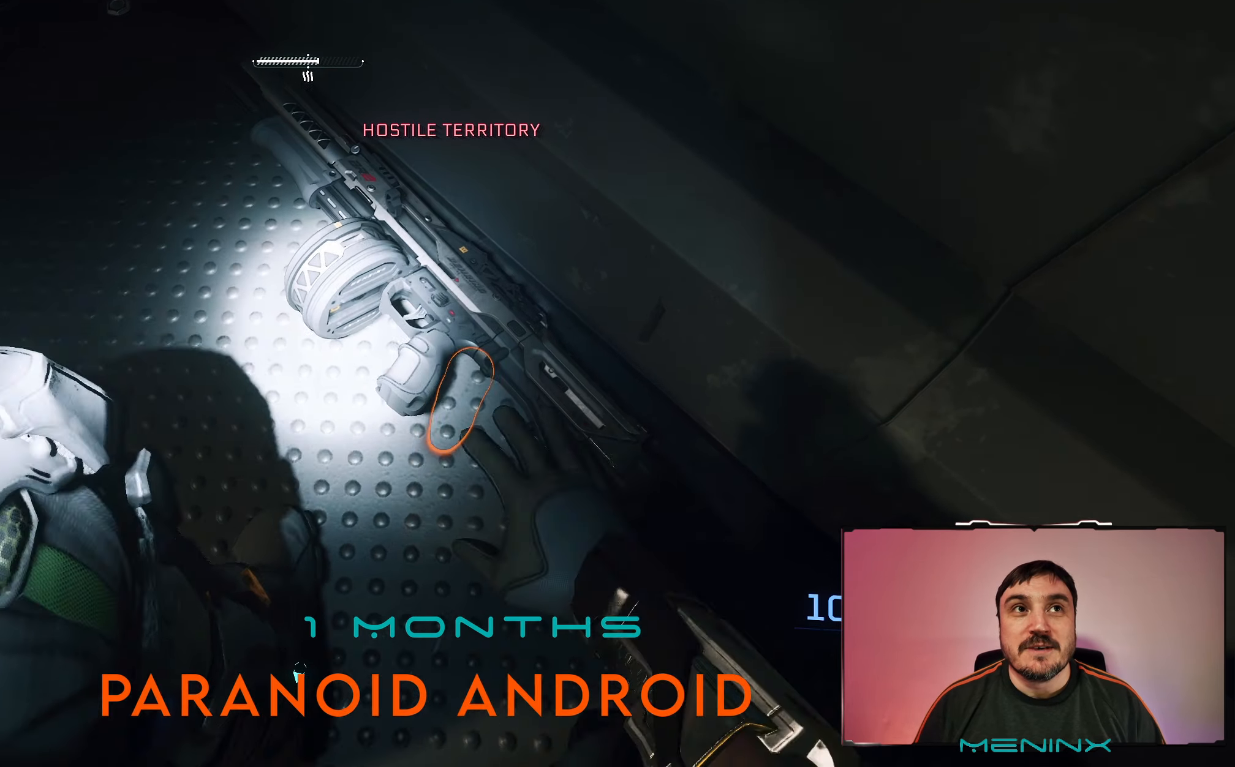
{"buttons": [], "left_stick": "center", "right_stick": "down-left", "events": [[367, "right_stick", "down-left"]]}
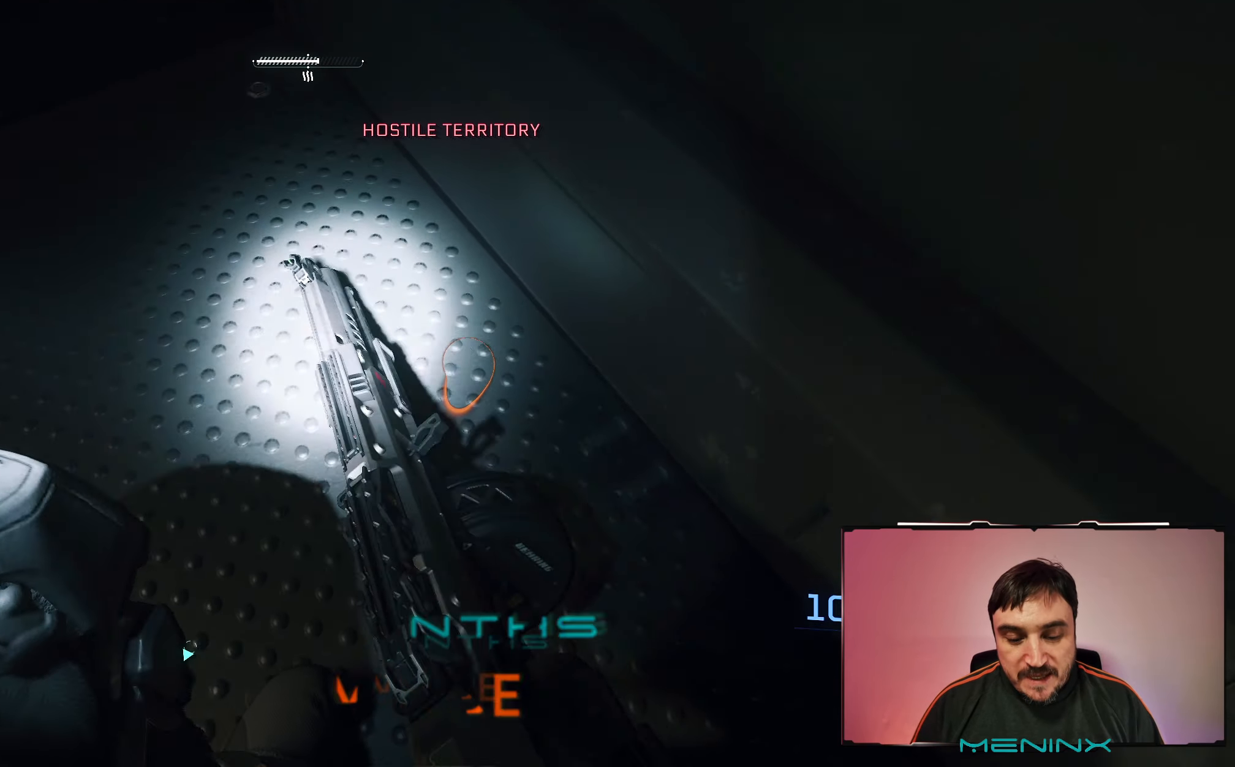
{"buttons": [], "left_stick": "up", "right_stick": "center", "events": [[183, "left_stick", "up-left"], [283, "right_stick", "center"], [400, "left_stick", "up"]]}
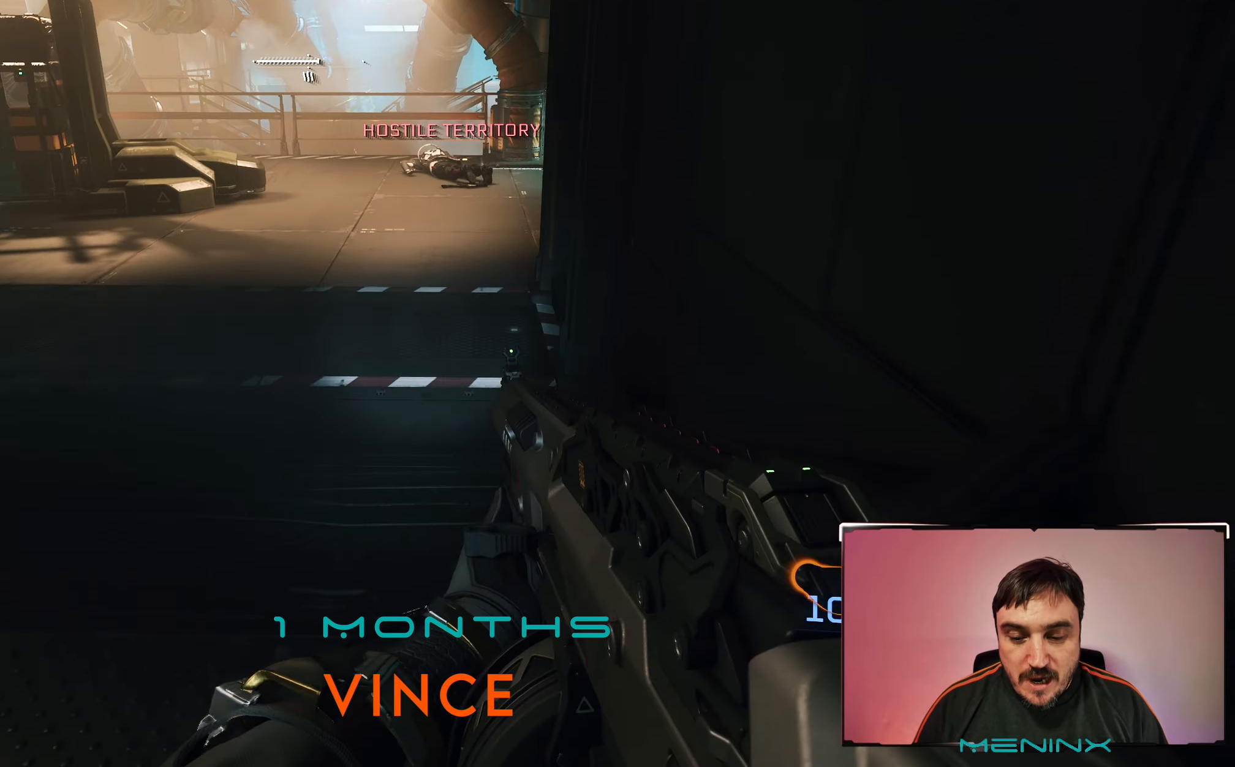
{"buttons": [], "left_stick": "up", "right_stick": "center", "events": [[33, "L3", "down"], [150, "L3", "up"], [283, "right_stick", "down"], [417, "right_stick", "center"]]}
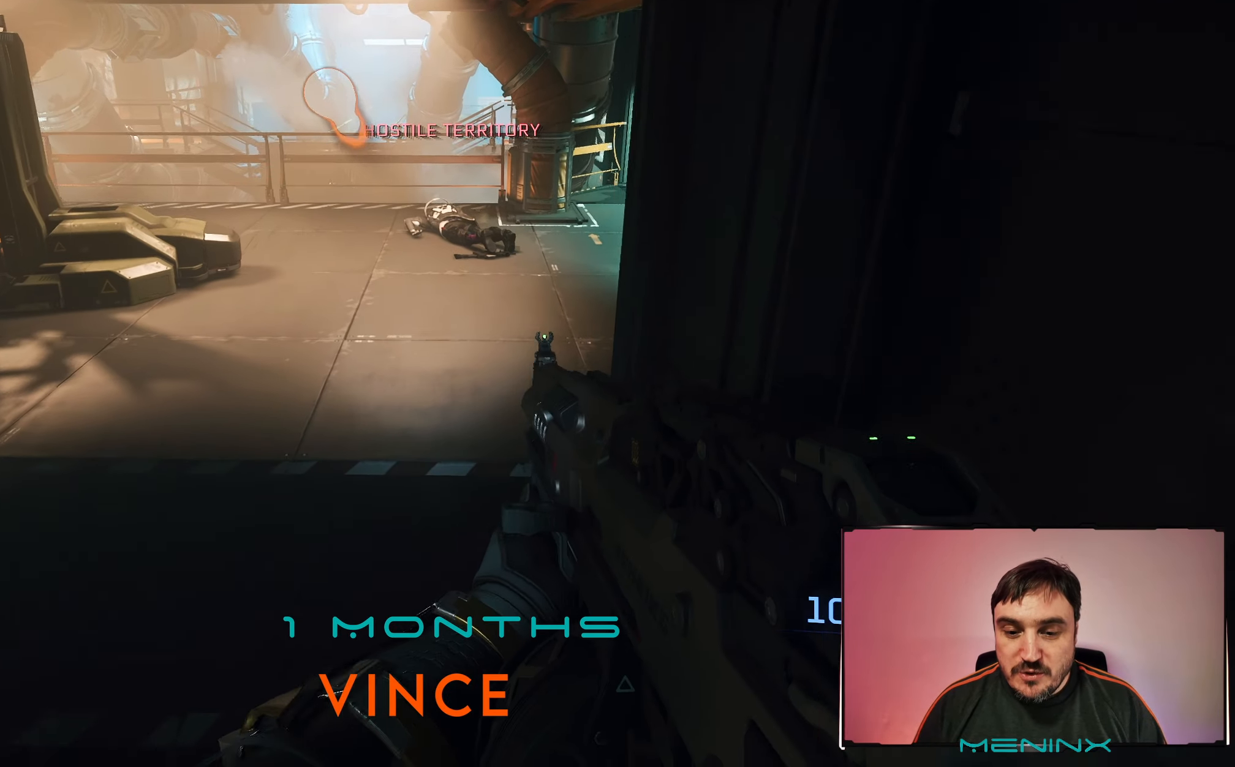
{"buttons": [], "left_stick": "up-left", "right_stick": "down-right", "events": [[233, "left_stick", "up-left"], [283, "right_stick", "down-right"]]}
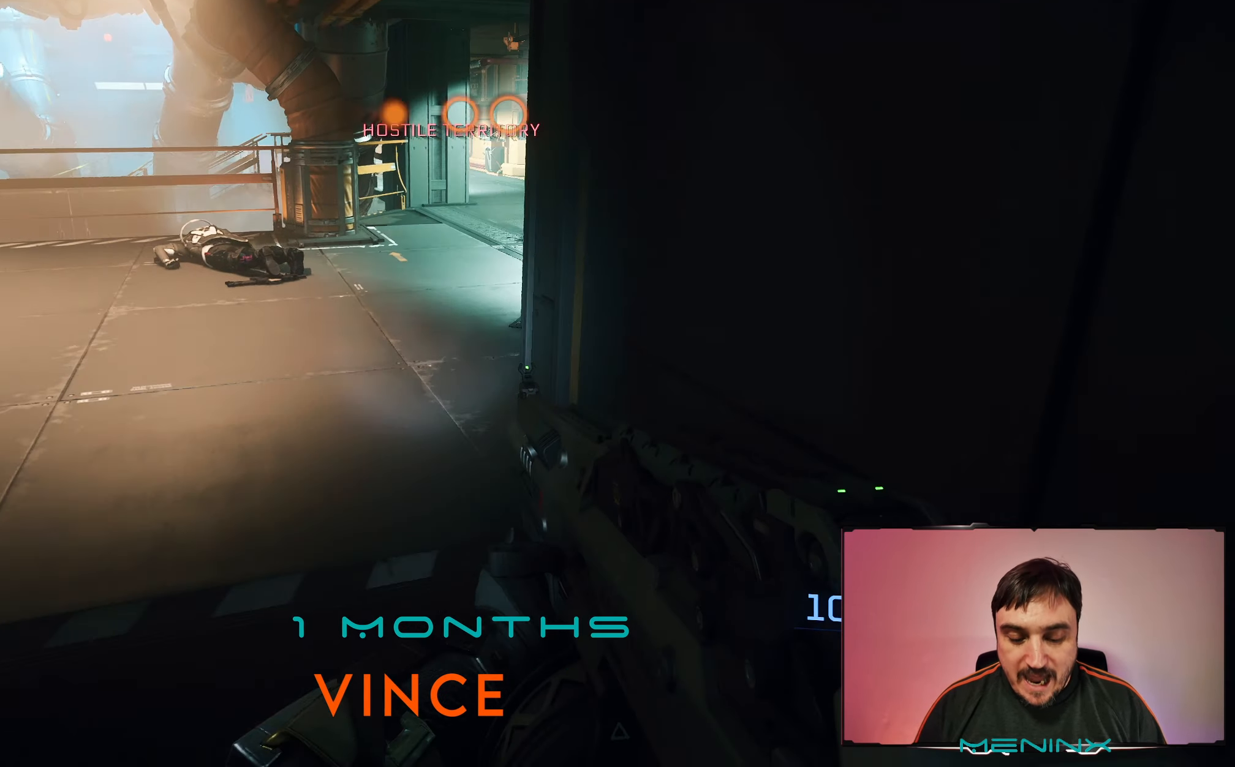
{"buttons": [], "left_stick": "up", "right_stick": "down-right", "events": [[467, "left_stick", "up"]]}
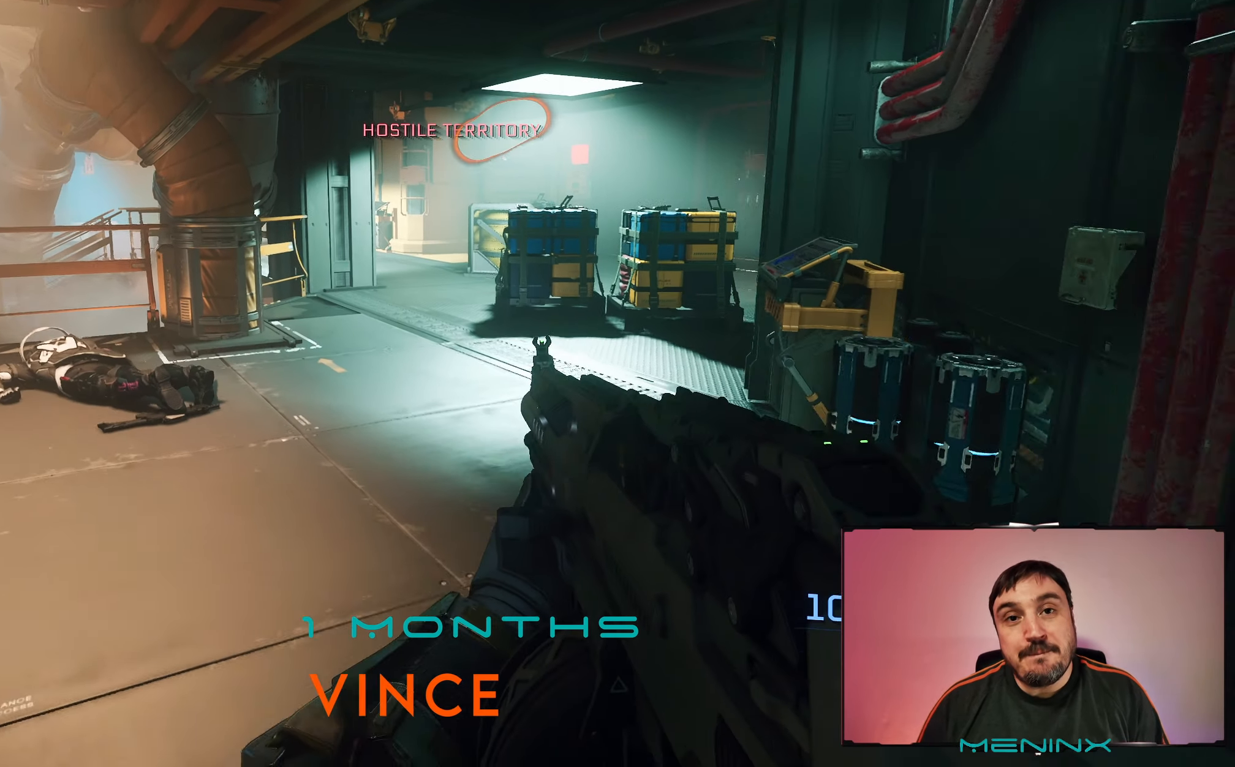
{"buttons": [], "left_stick": "up", "right_stick": "center", "events": [[100, "left_stick", "up-right"], [233, "right_stick", "right"], [400, "left_stick", "up"], [400, "right_stick", "center"]]}
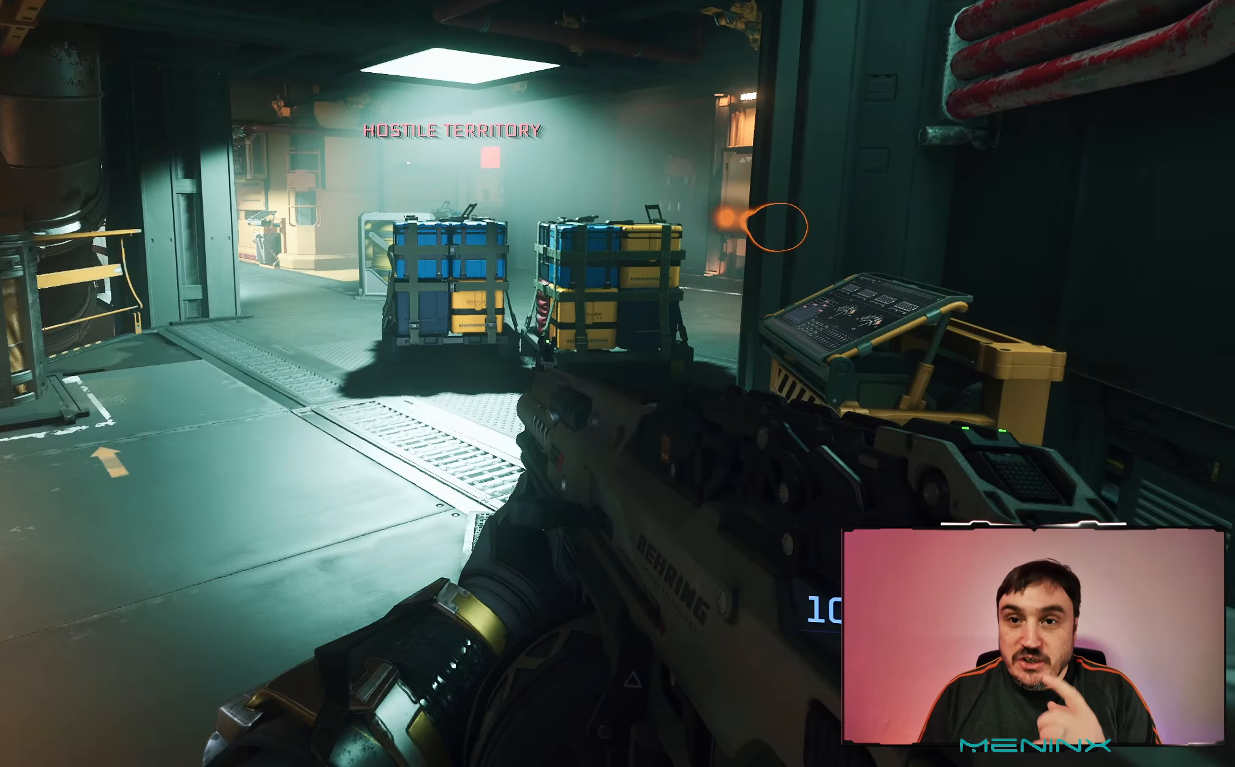
{"buttons": [], "left_stick": "up", "right_stick": "center", "events": [[150, "right_stick", "right"], [350, "right_stick", "center"]]}
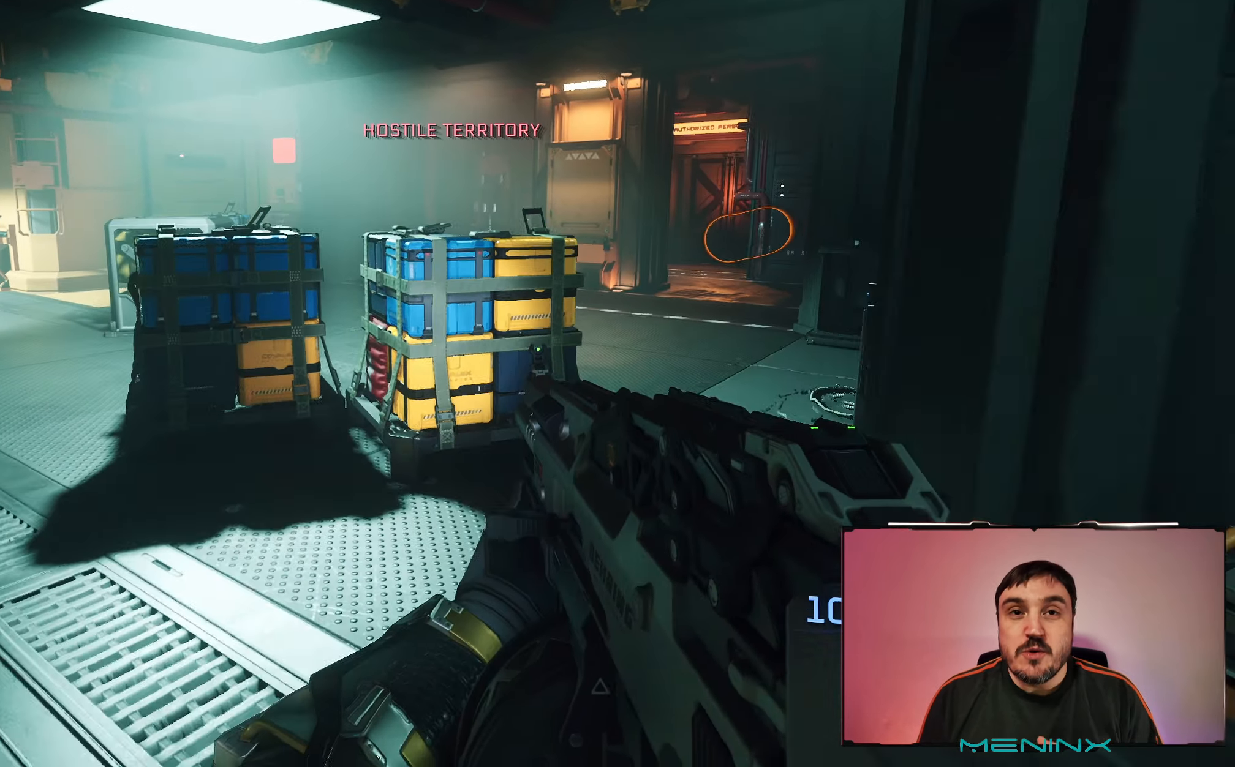
{"buttons": [], "left_stick": "right", "right_stick": "left", "events": [[200, "right_stick", "left"], [317, "left_stick", "up-right"], [483, "left_stick", "right"]]}
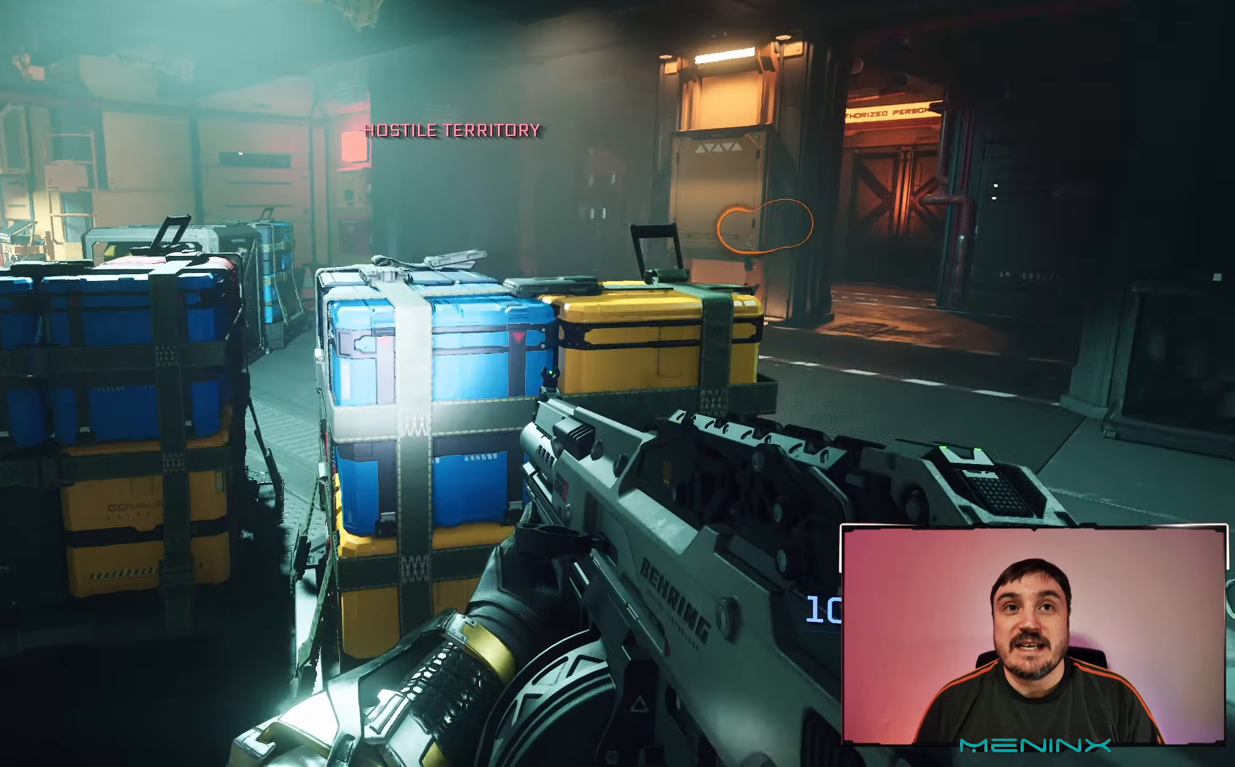
{"buttons": [], "left_stick": "center", "right_stick": "center", "events": [[133, "right_stick", "center"], [283, "left_stick", "center"]]}
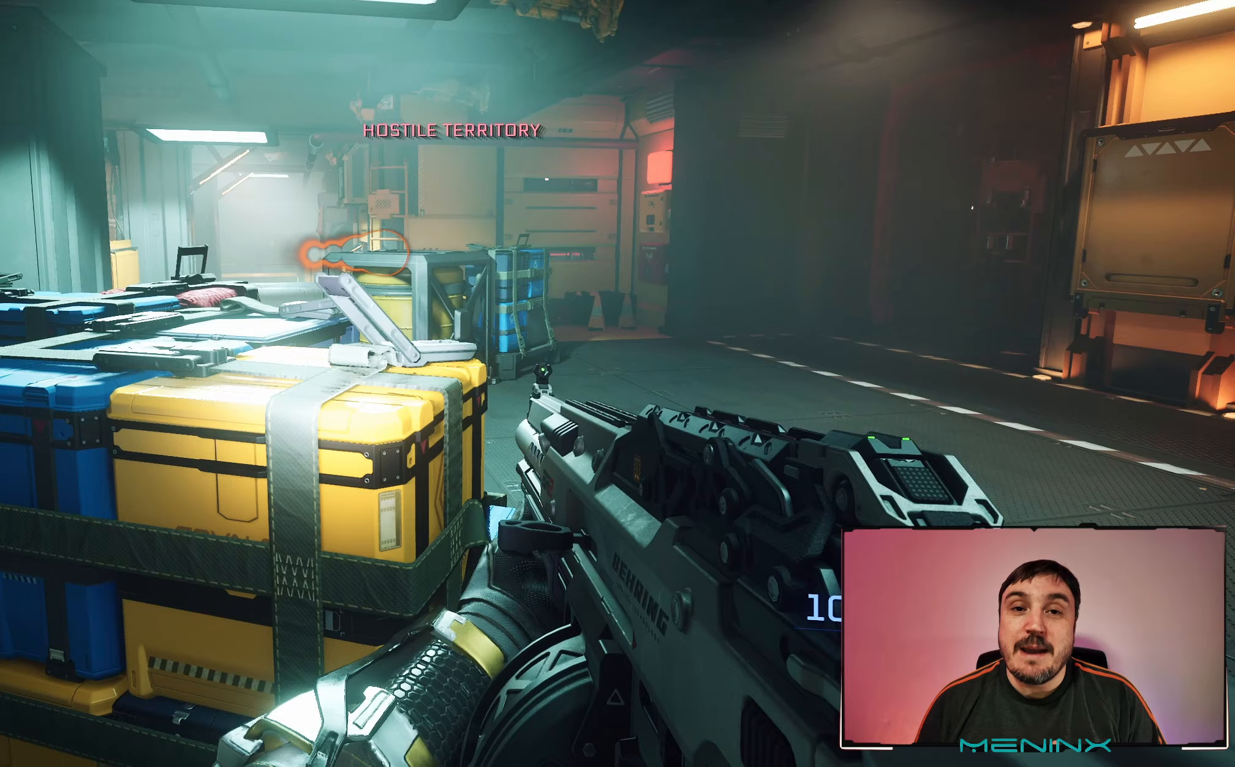
{"buttons": ["L3"], "left_stick": "up-right", "right_stick": "right", "events": [[100, "left_stick", "right"], [167, "left_stick", "up-right"], [233, "right_stick", "right"], [483, "L3", "down"]]}
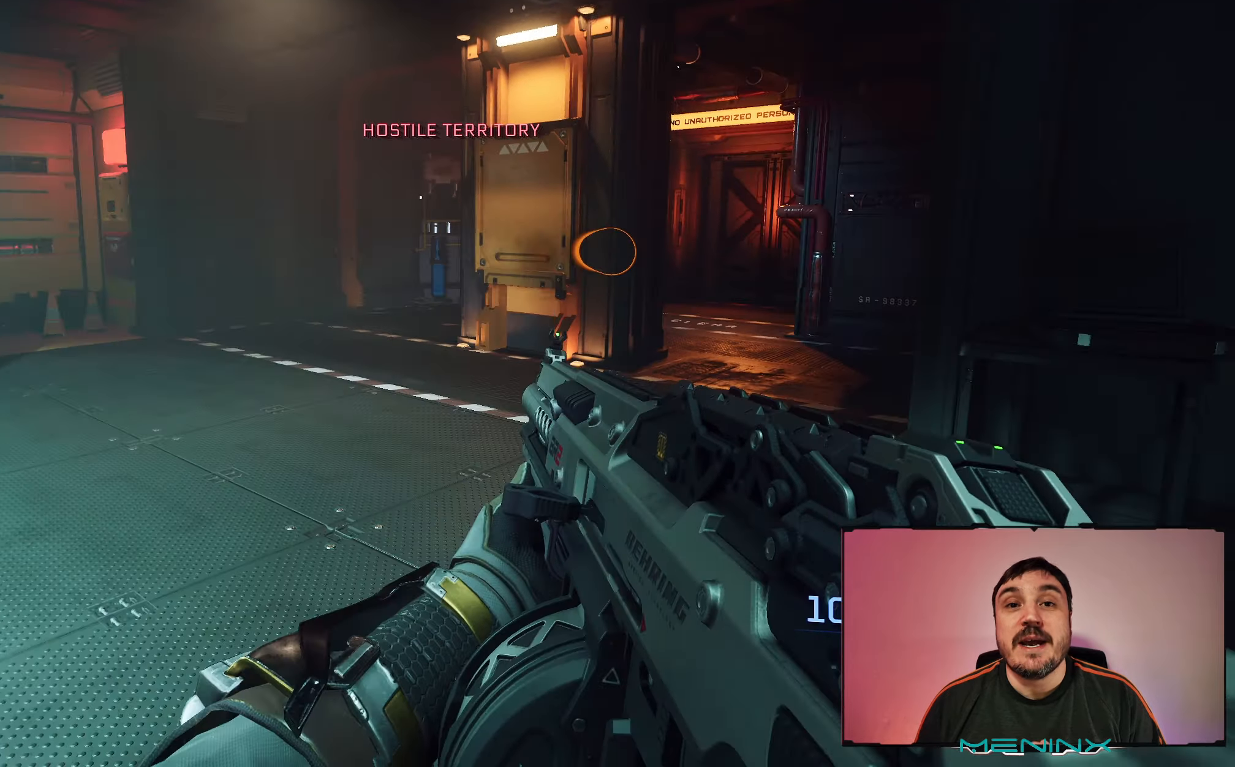
{"buttons": [], "left_stick": "up", "right_stick": "center", "events": [[17, "right_stick", "center"], [117, "L3", "up"], [183, "left_stick", "up"]]}
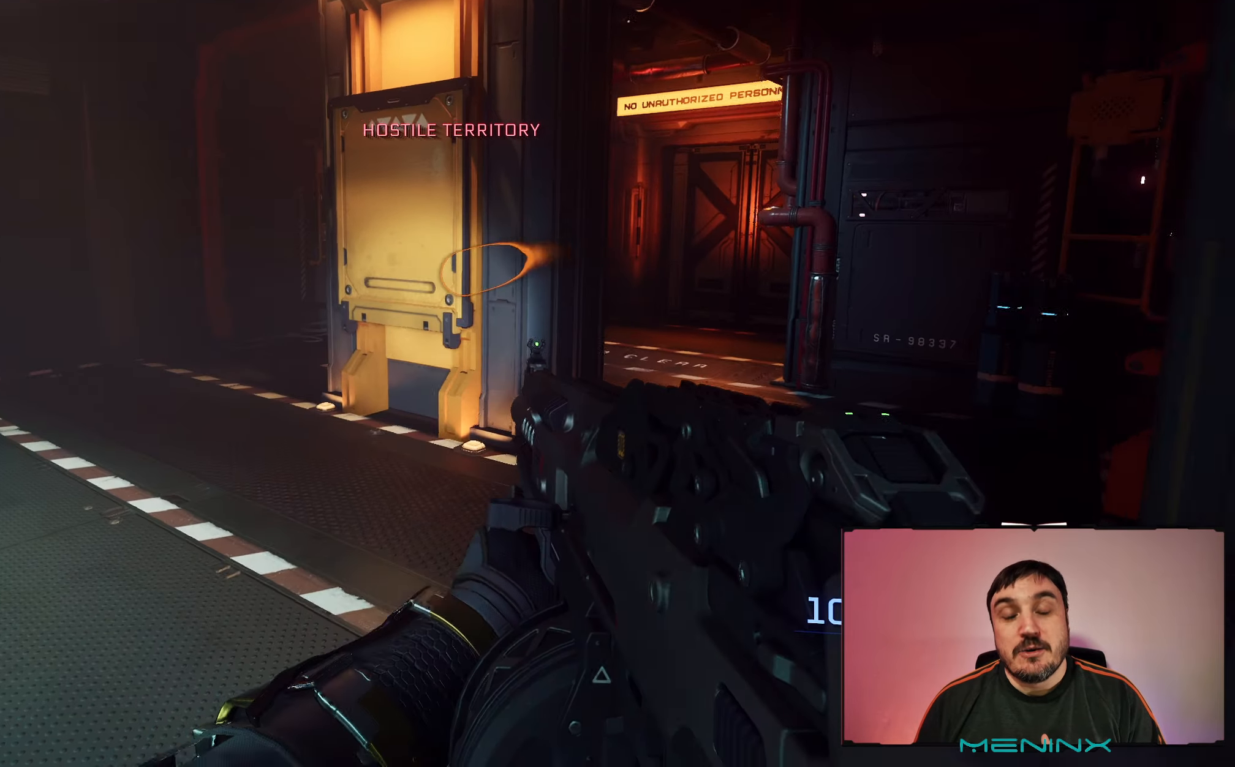
{"buttons": ["L3"], "left_stick": "up-right", "right_stick": "center", "events": [[50, "left_stick", "up-right"], [383, "L3", "down"]]}
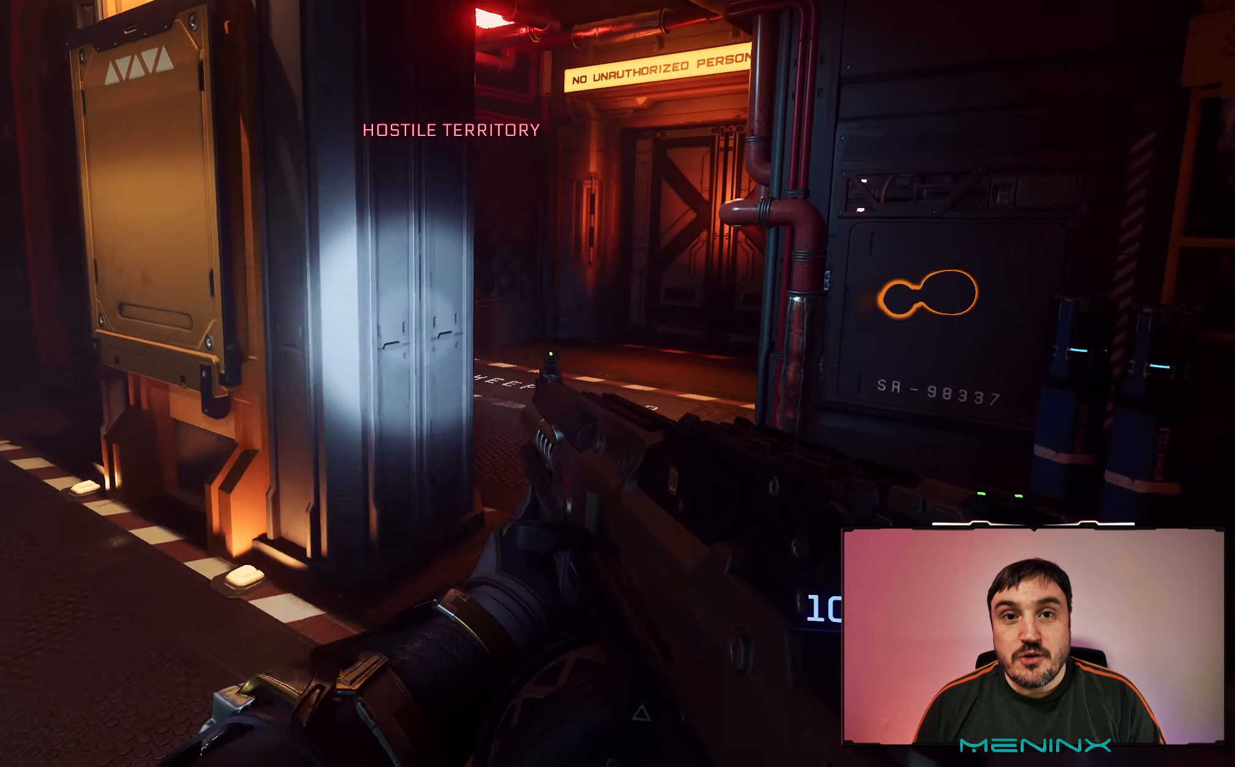
{"buttons": [], "left_stick": "up-right", "right_stick": "left", "events": [[167, "L3", "up"], [167, "right_stick", "left"]]}
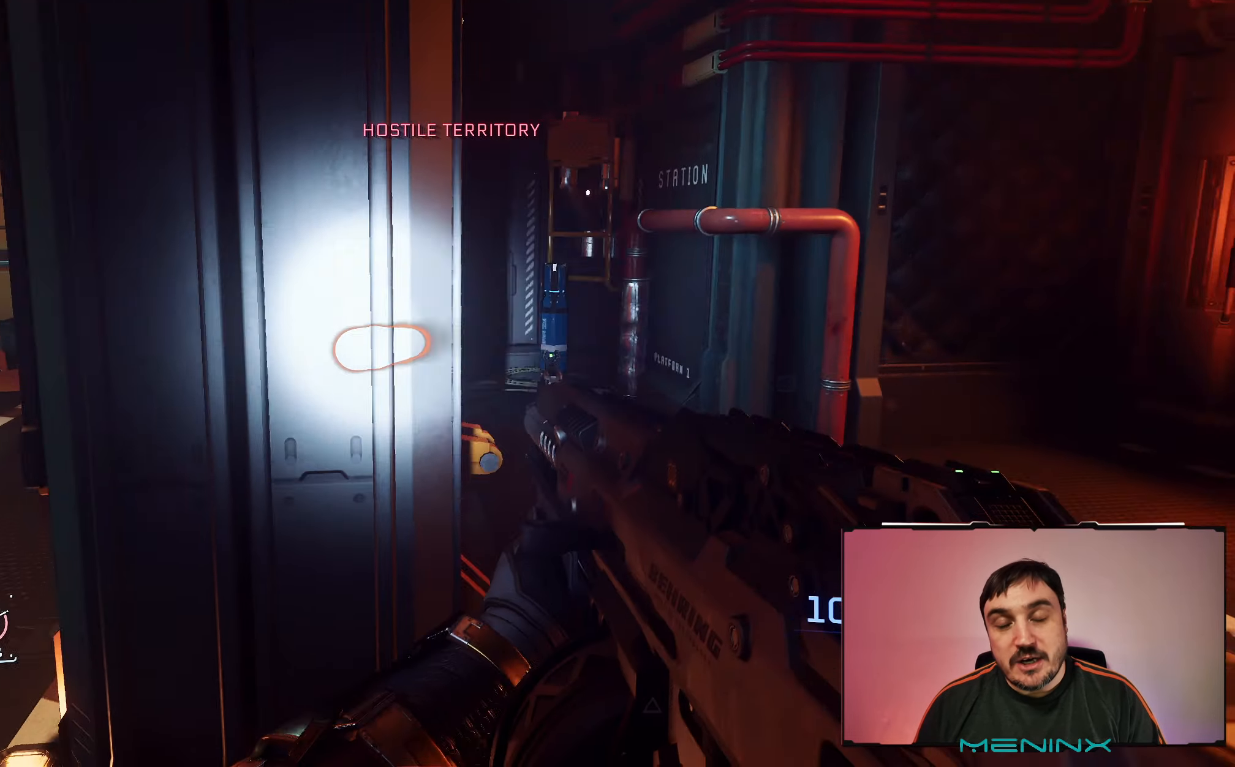
{"buttons": [], "left_stick": "up-right", "right_stick": "center", "events": [[150, "right_stick", "center"]]}
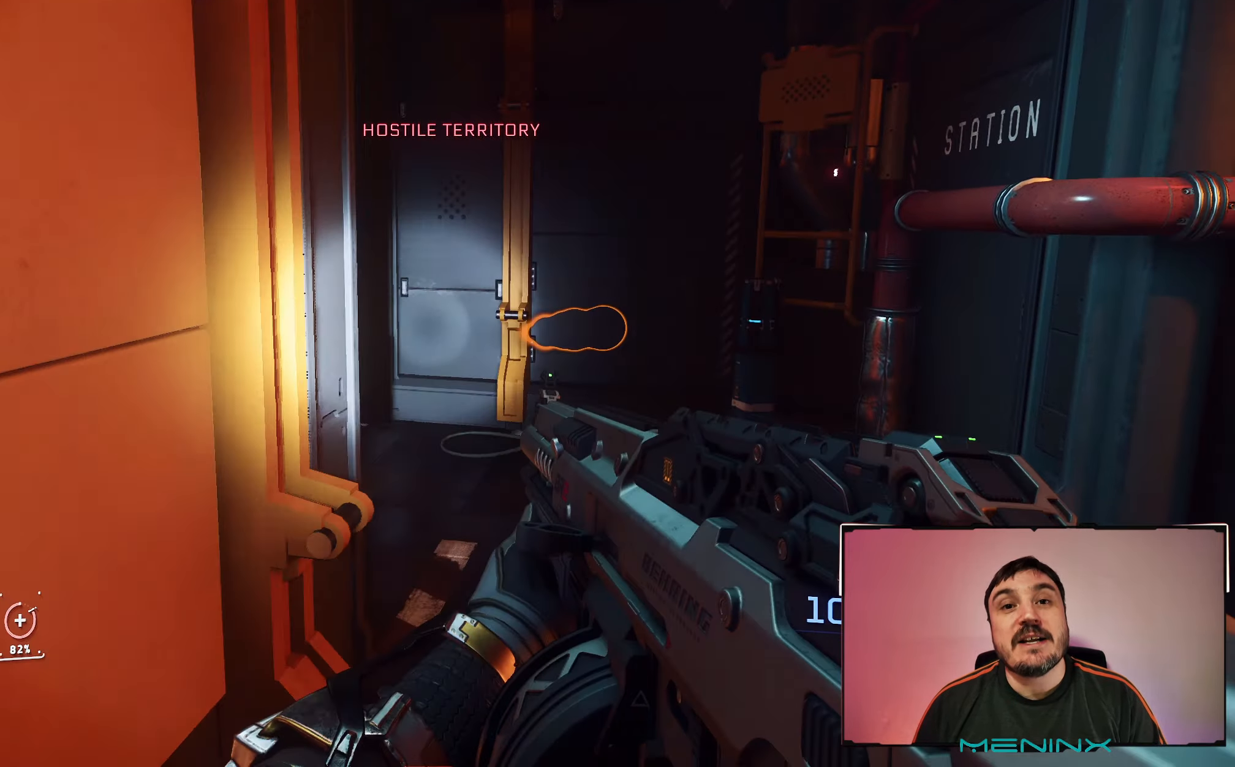
{"buttons": [], "left_stick": "up-right", "right_stick": "left", "events": [[217, "right_stick", "left"]]}
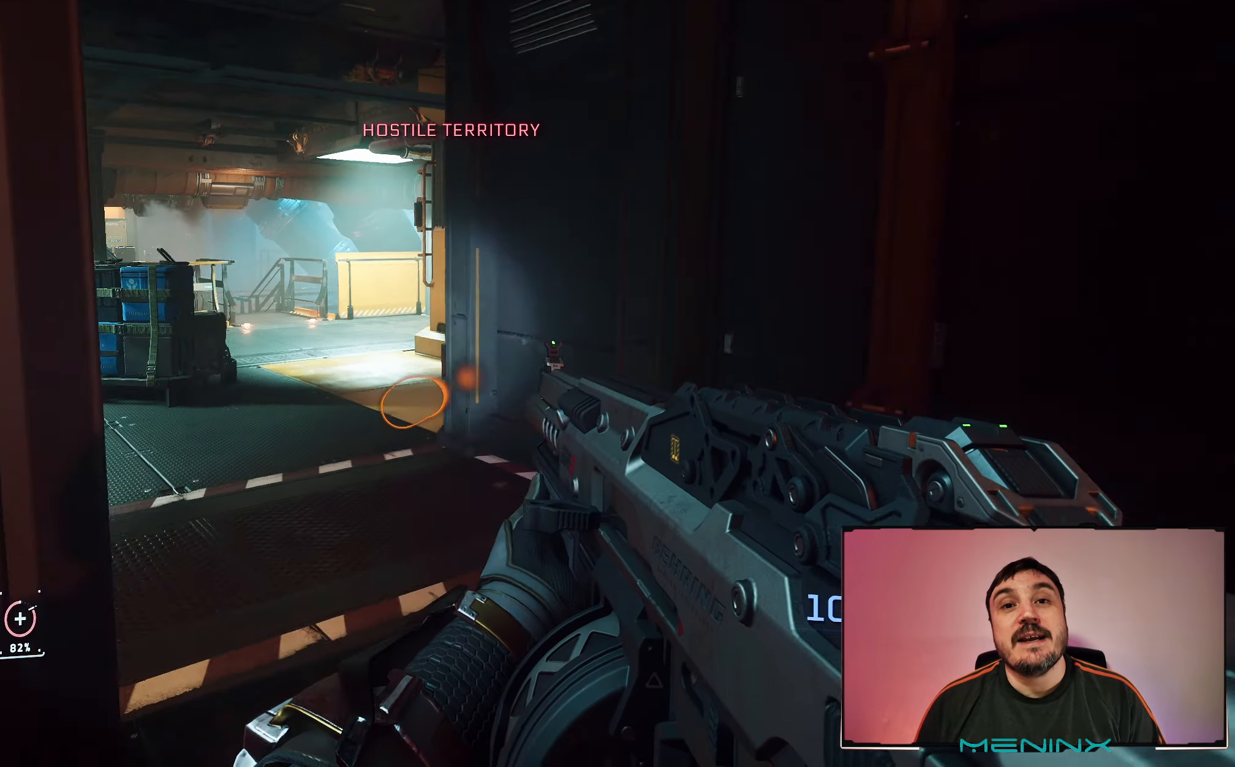
{"buttons": [], "left_stick": "up", "right_stick": "center", "events": [[83, "right_stick", "center"], [117, "left_stick", "right"], [283, "right_stick", "left"], [317, "left_stick", "up"], [450, "right_stick", "center"]]}
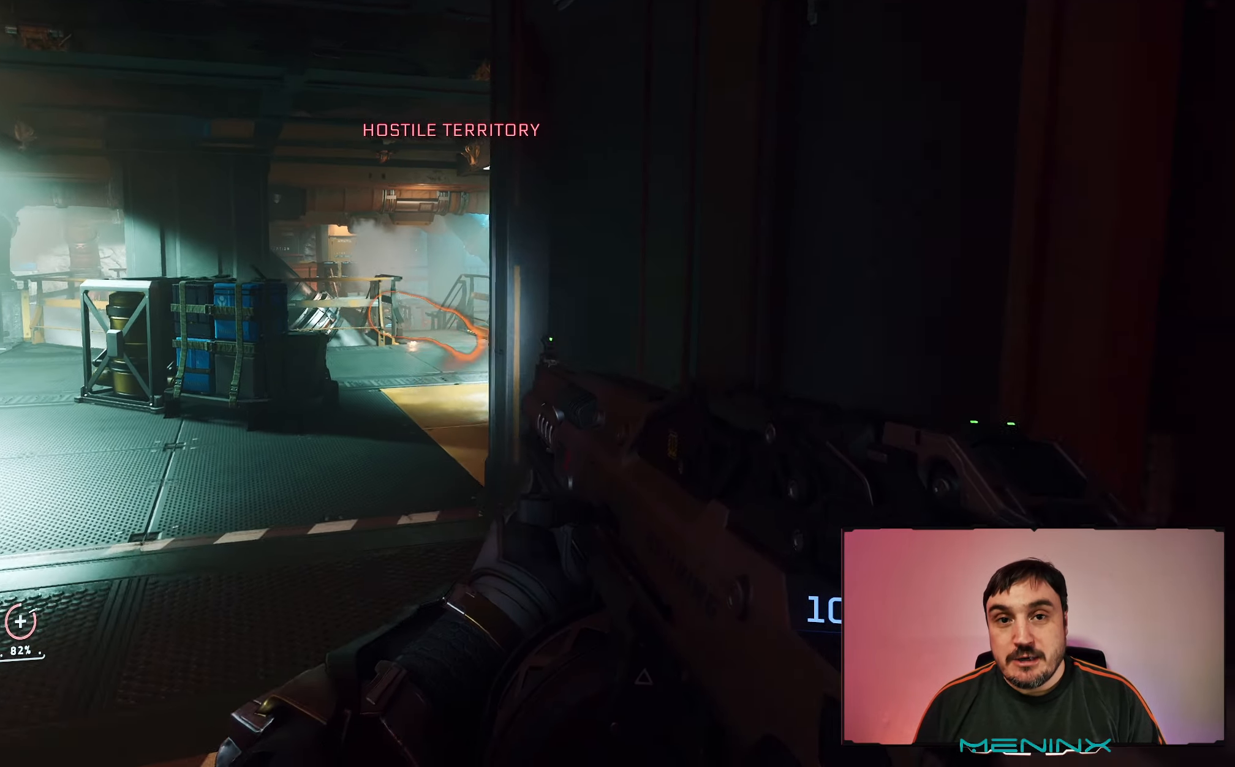
{"buttons": [], "left_stick": "up", "right_stick": "center", "events": []}
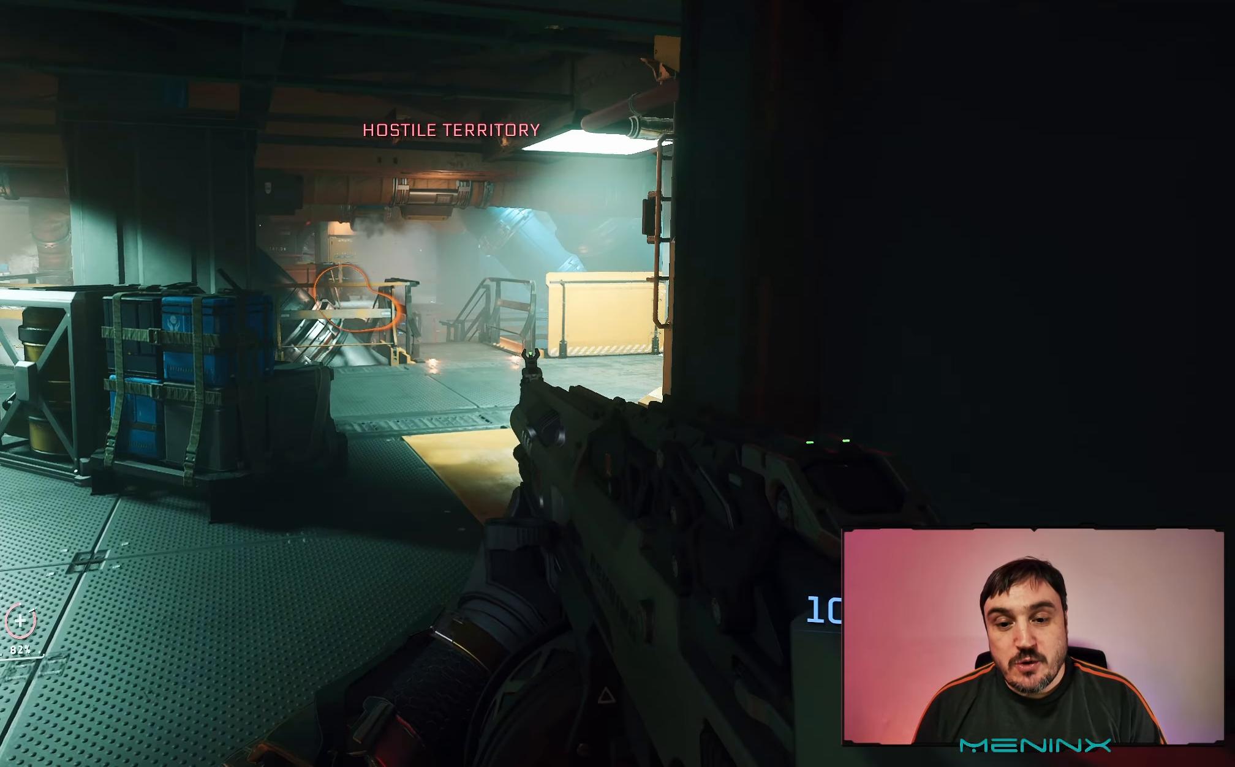
{"buttons": [], "left_stick": "up", "right_stick": "right", "events": [[167, "left_stick", "center"], [250, "left_stick", "up"], [417, "right_stick", "right"]]}
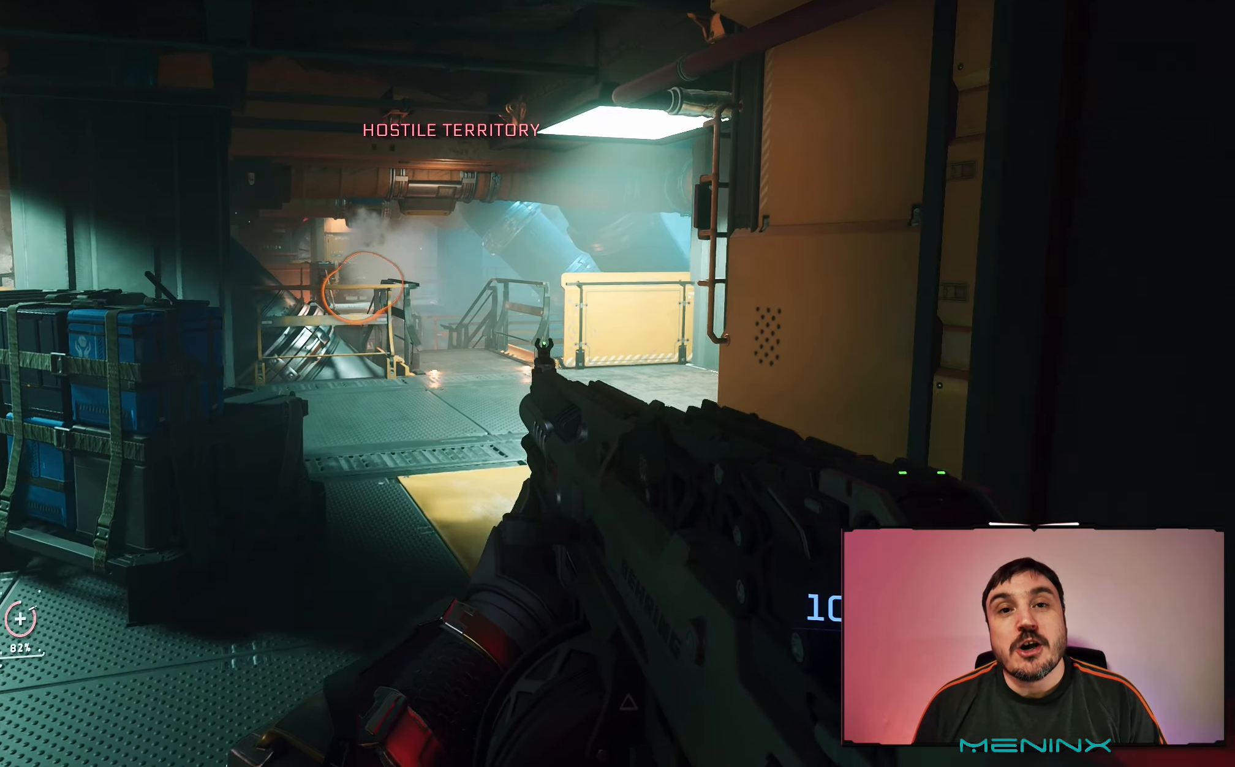
{"buttons": [], "left_stick": "center", "right_stick": "center", "events": [[167, "right_stick", "center"], [450, "left_stick", "center"]]}
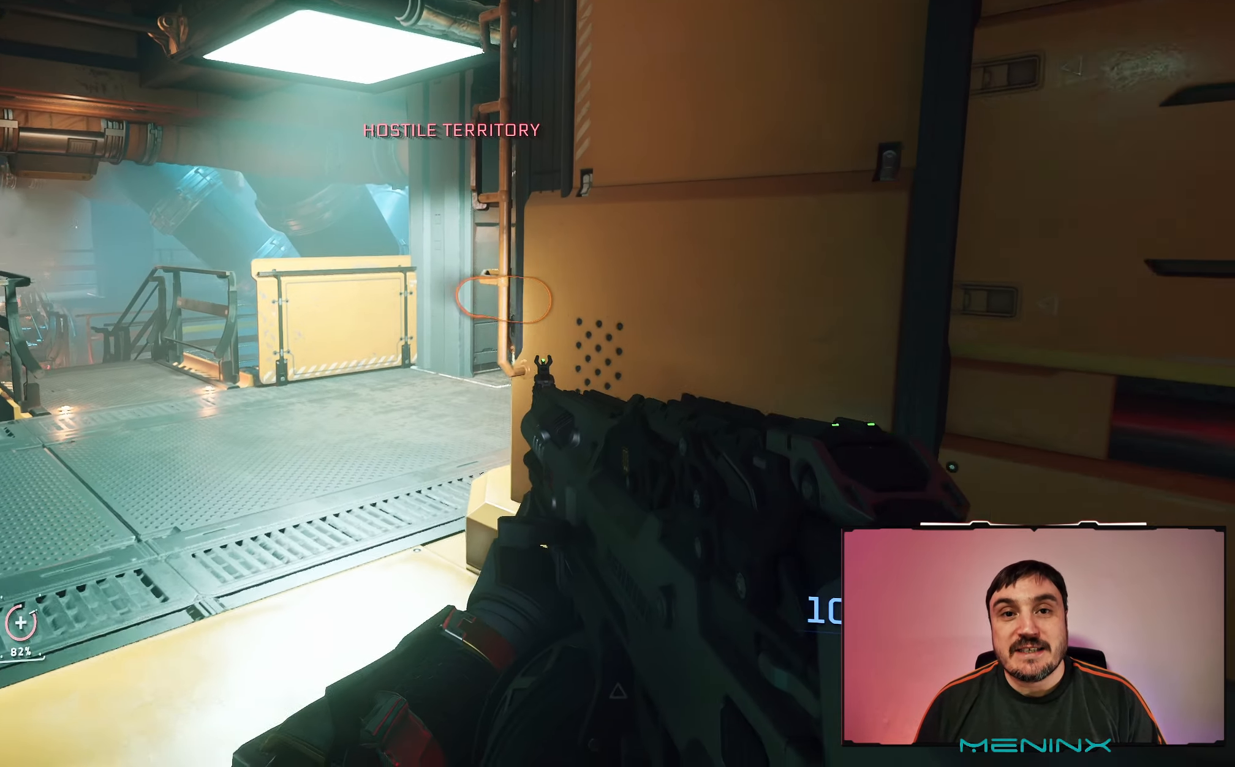
{"buttons": [], "left_stick": "center", "right_stick": "left", "events": [[167, "left_stick", "up-right"], [167, "right_stick", "left"], [450, "left_stick", "center"]]}